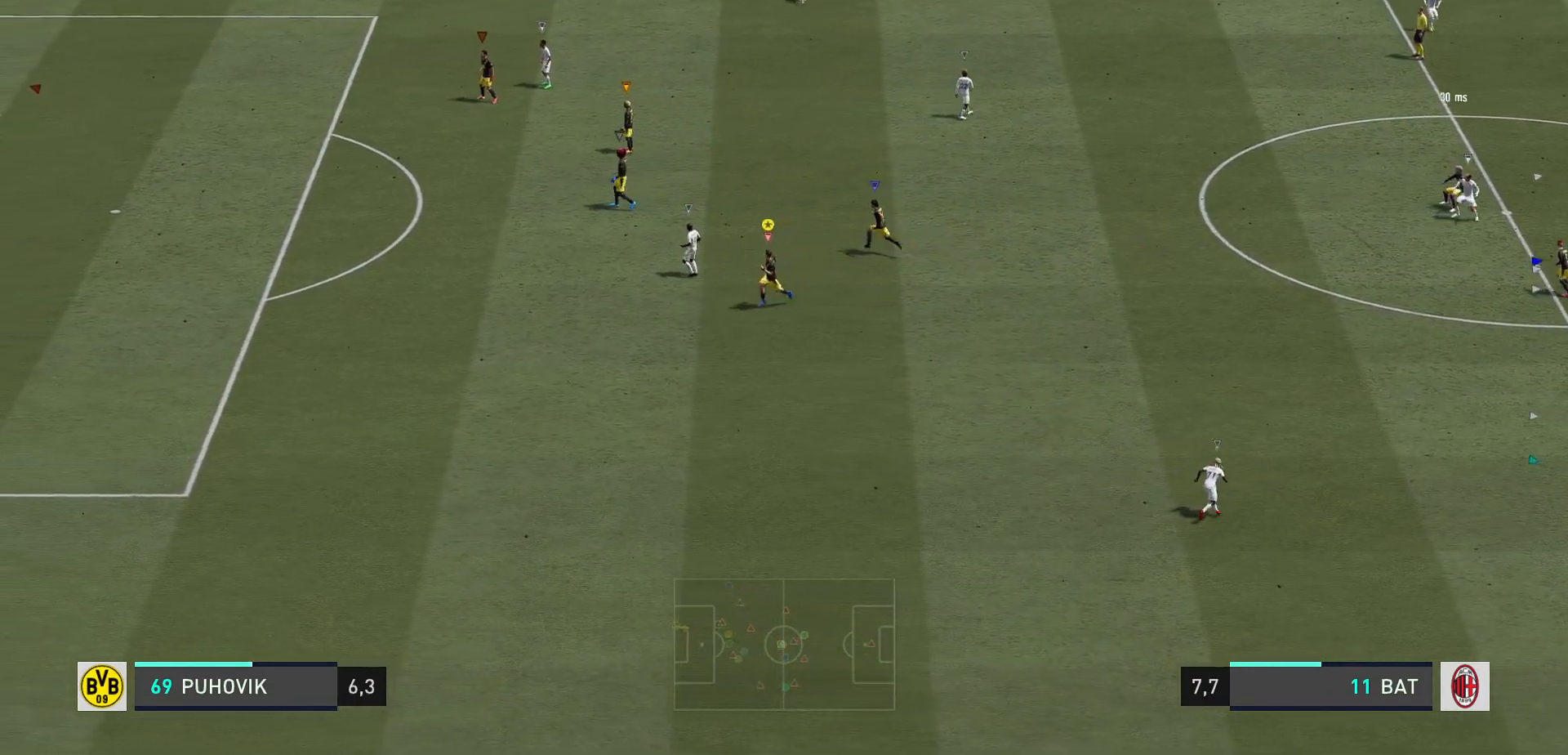
Gameplay with a controller (Xbox layout); each line is a JSON object with the inputs held at the frame after it. "events" lists button and stick changes between this image and that frame as [ms after this image, input, new state], when the widget could be followed in between. Not read: L3 R3.
{"buttons": [], "left_stick": "left", "right_stick": "center", "events": []}
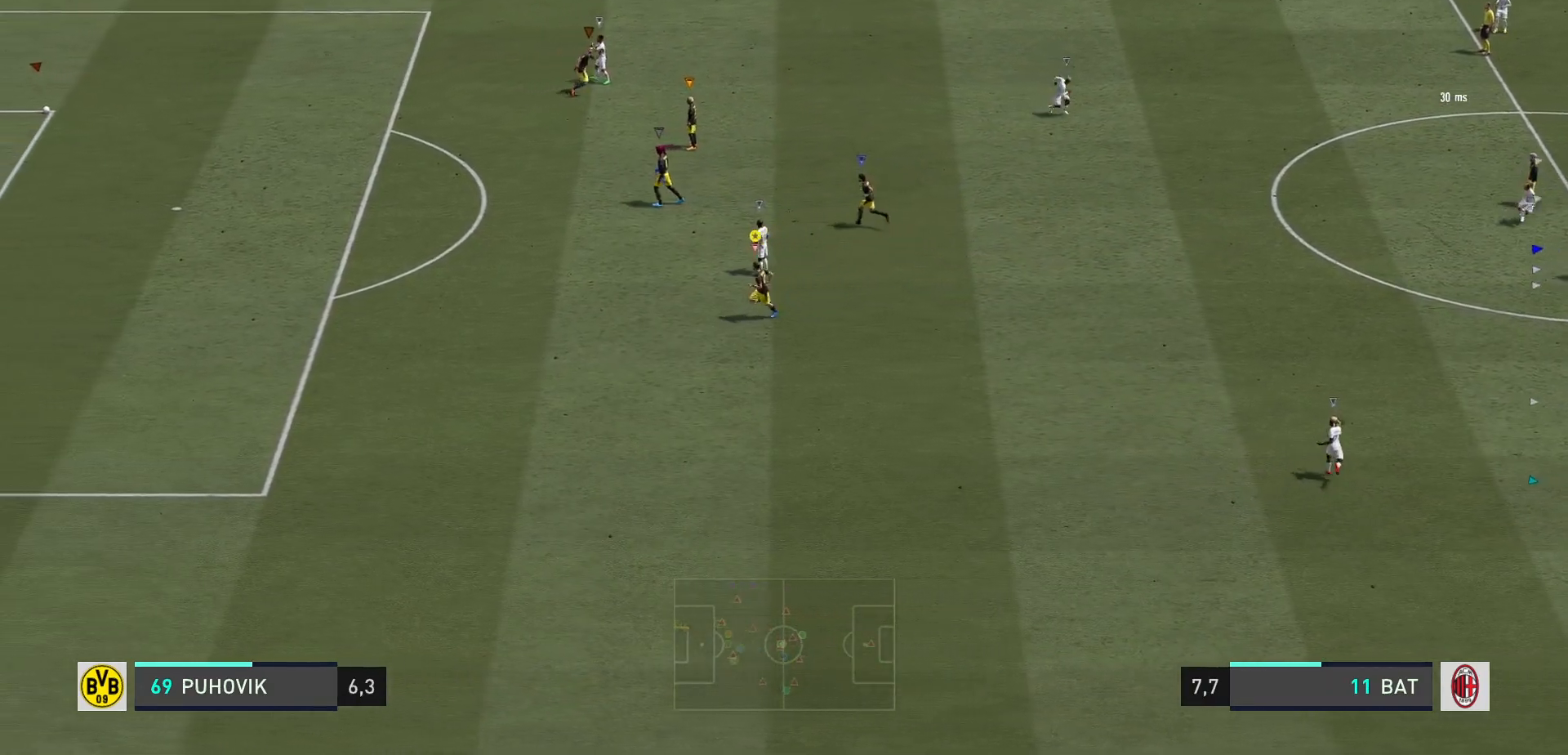
{"buttons": [], "left_stick": "left", "right_stick": "center", "events": []}
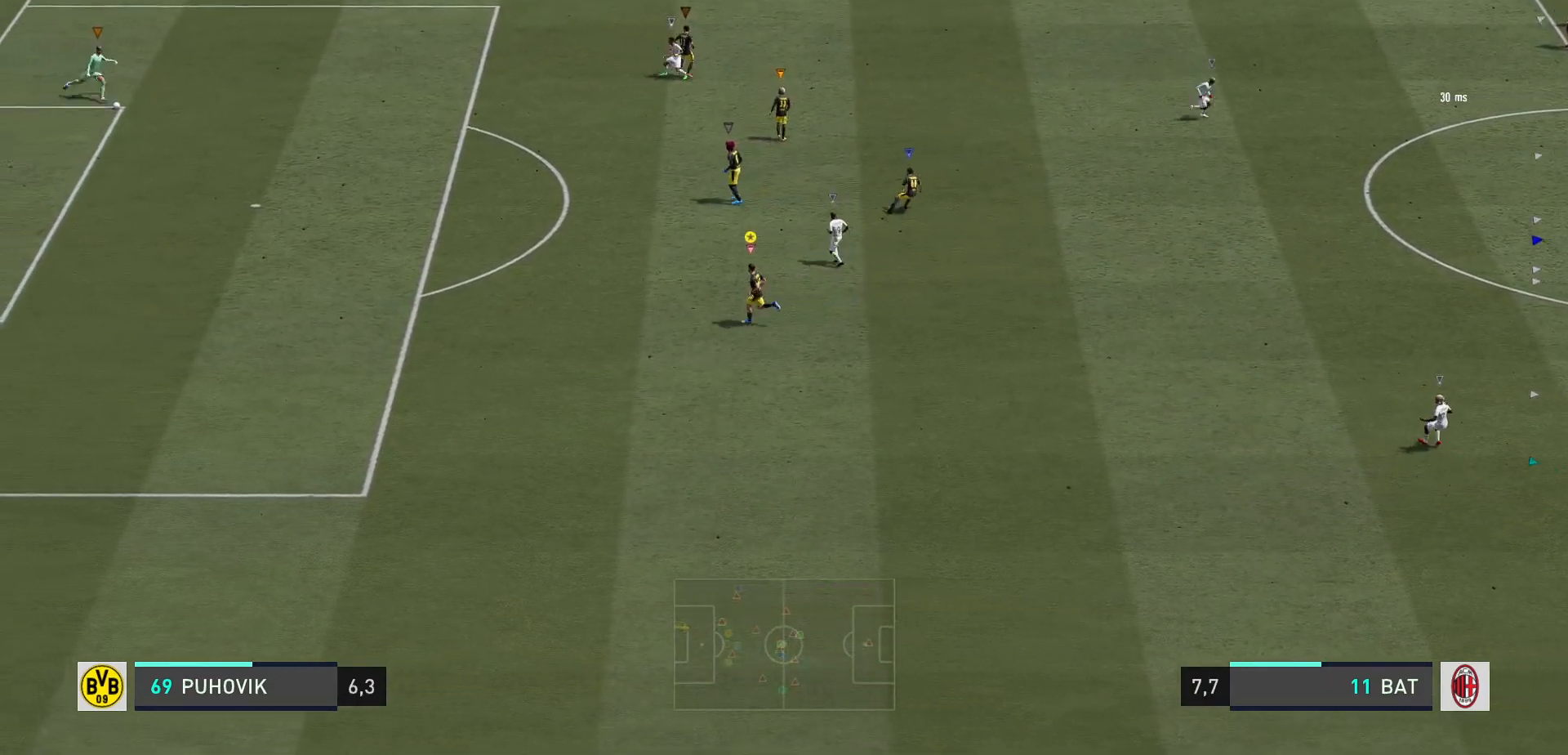
{"buttons": [], "left_stick": "center", "right_stick": "center", "events": [[333, "left_stick", "up-left"], [500, "left_stick", "center"]]}
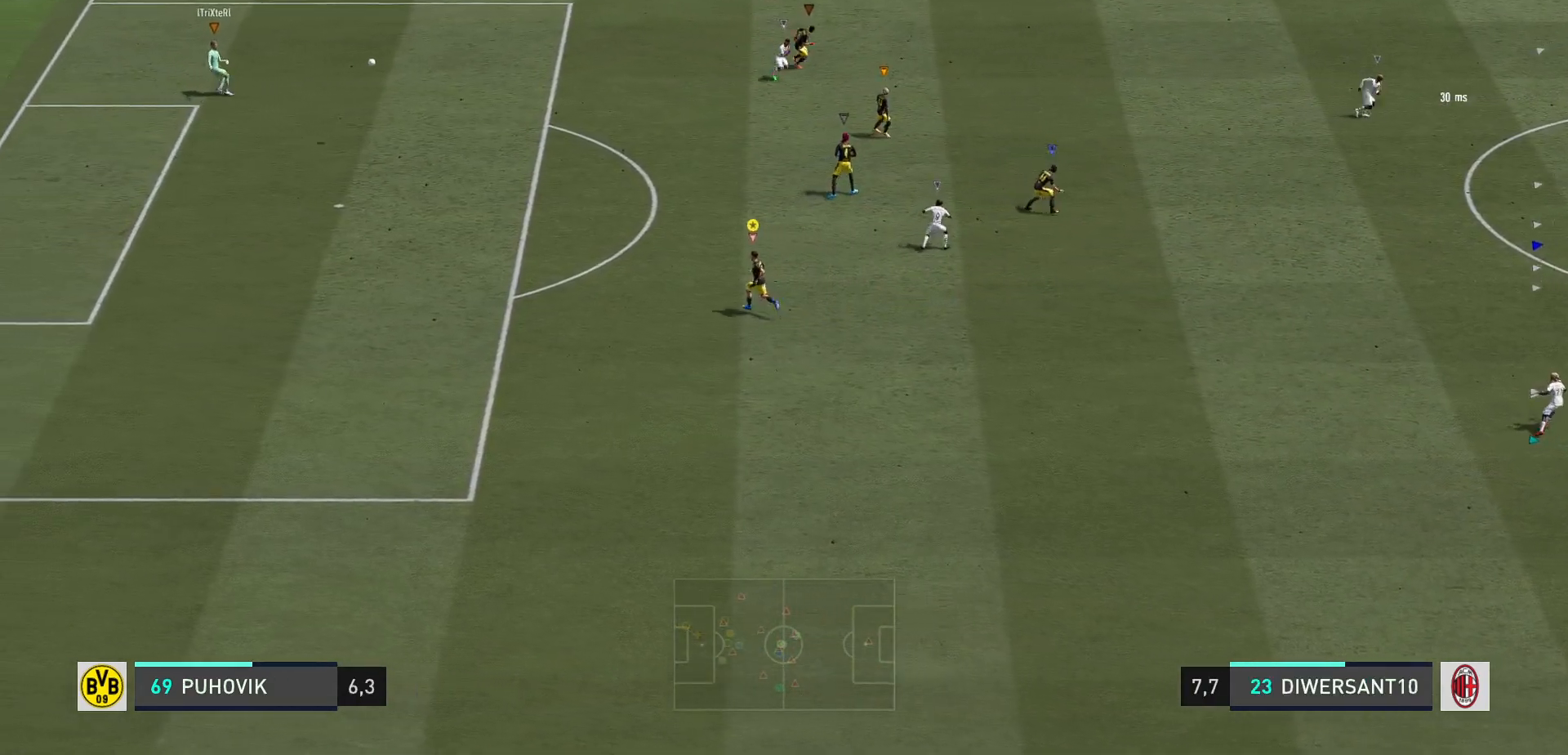
{"buttons": [], "left_stick": "up-right", "right_stick": "center", "events": [[200, "left_stick", "up-right"]]}
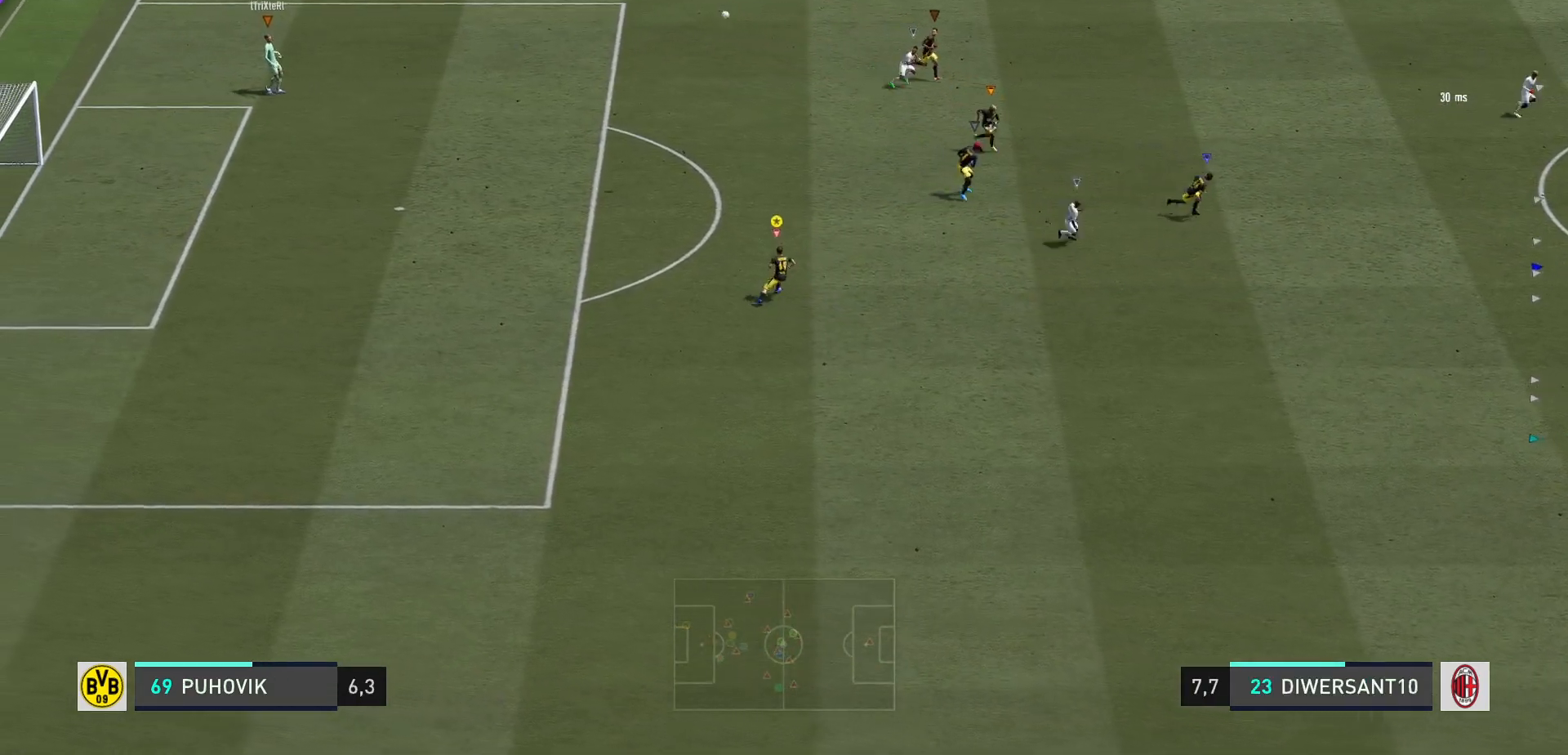
{"buttons": [], "left_stick": "right", "right_stick": "center", "events": [[33, "left_stick", "right"]]}
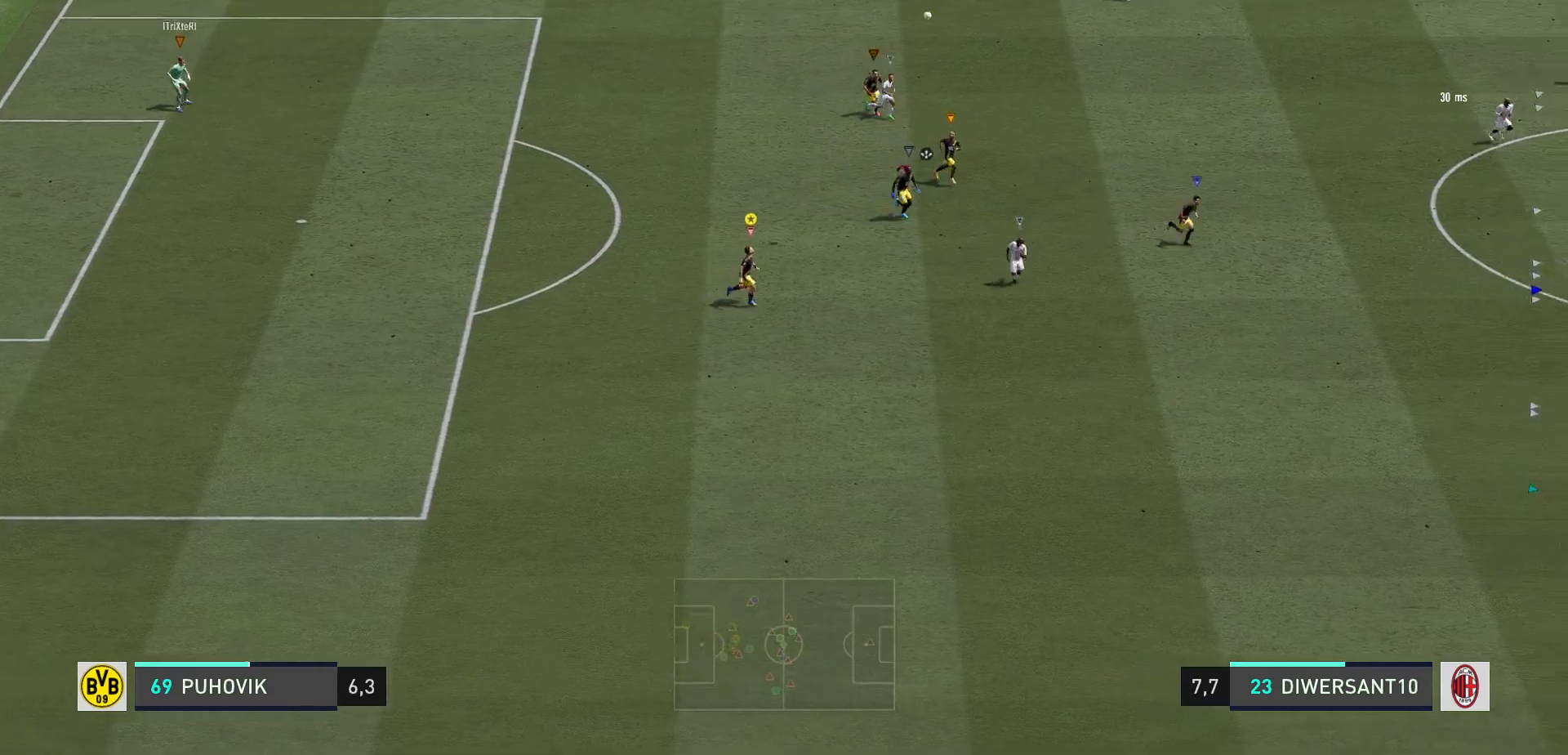
{"buttons": [], "left_stick": "right", "right_stick": "center", "events": []}
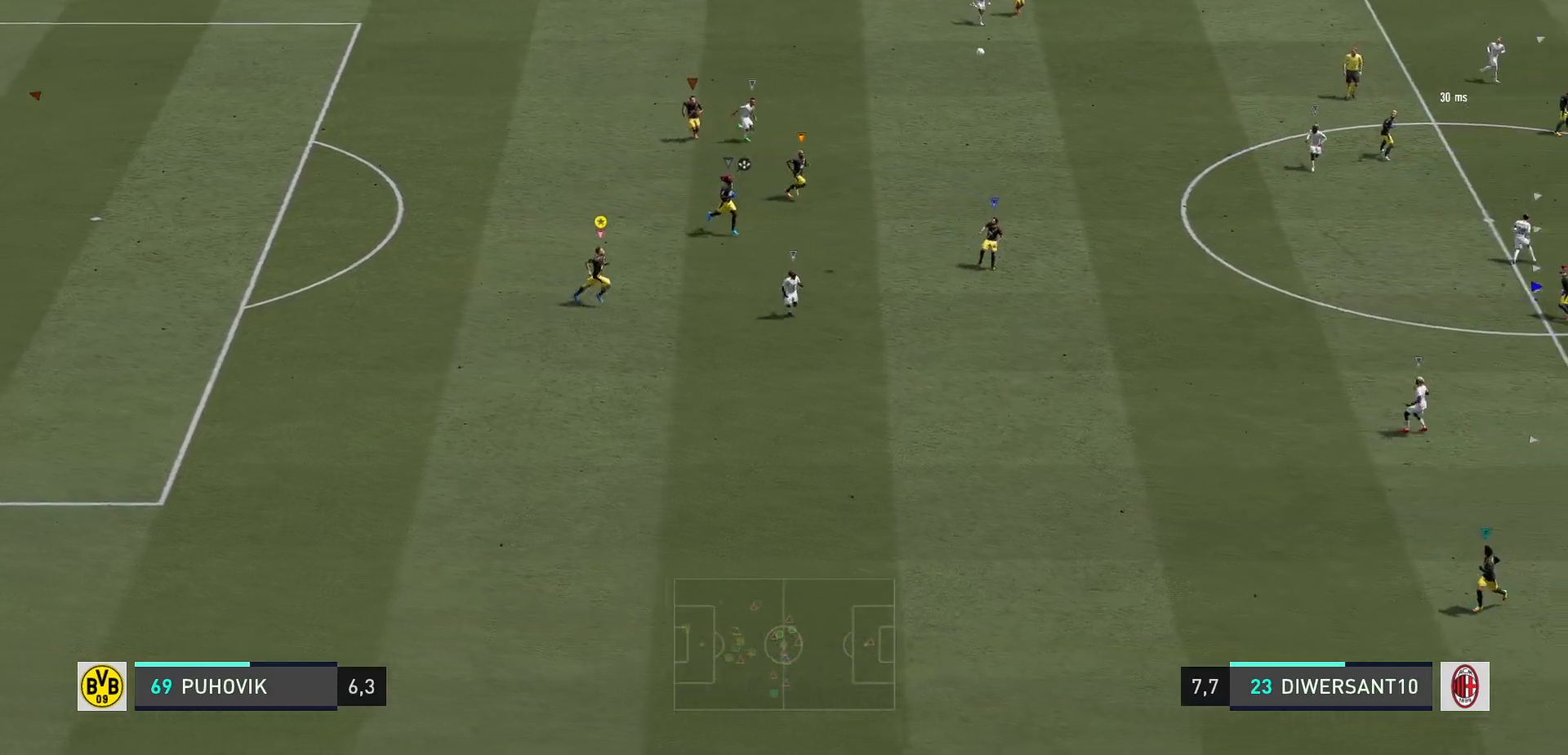
{"buttons": [], "left_stick": "down-right", "right_stick": "center", "events": [[300, "left_stick", "down-right"]]}
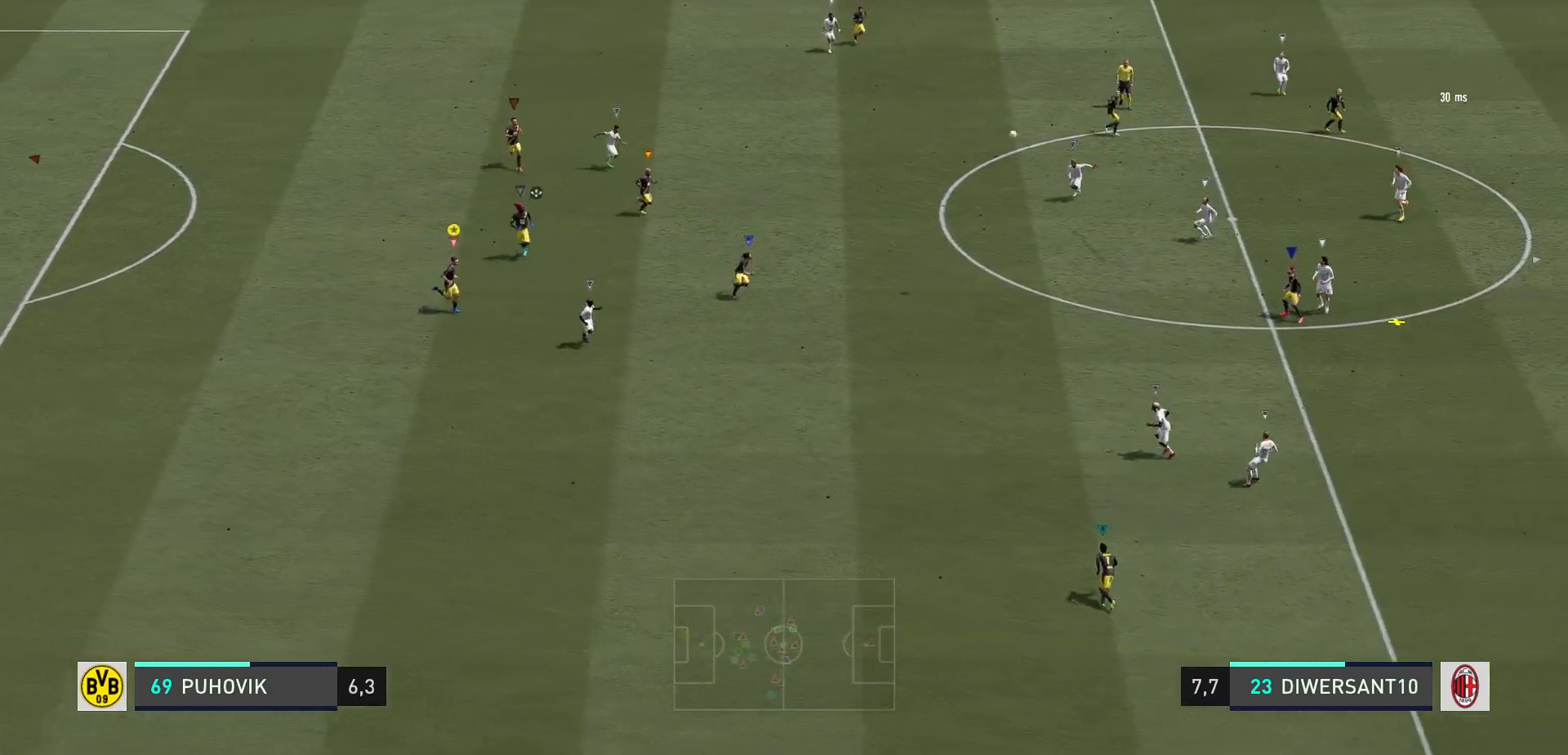
{"buttons": [], "left_stick": "down-right", "right_stick": "center", "events": []}
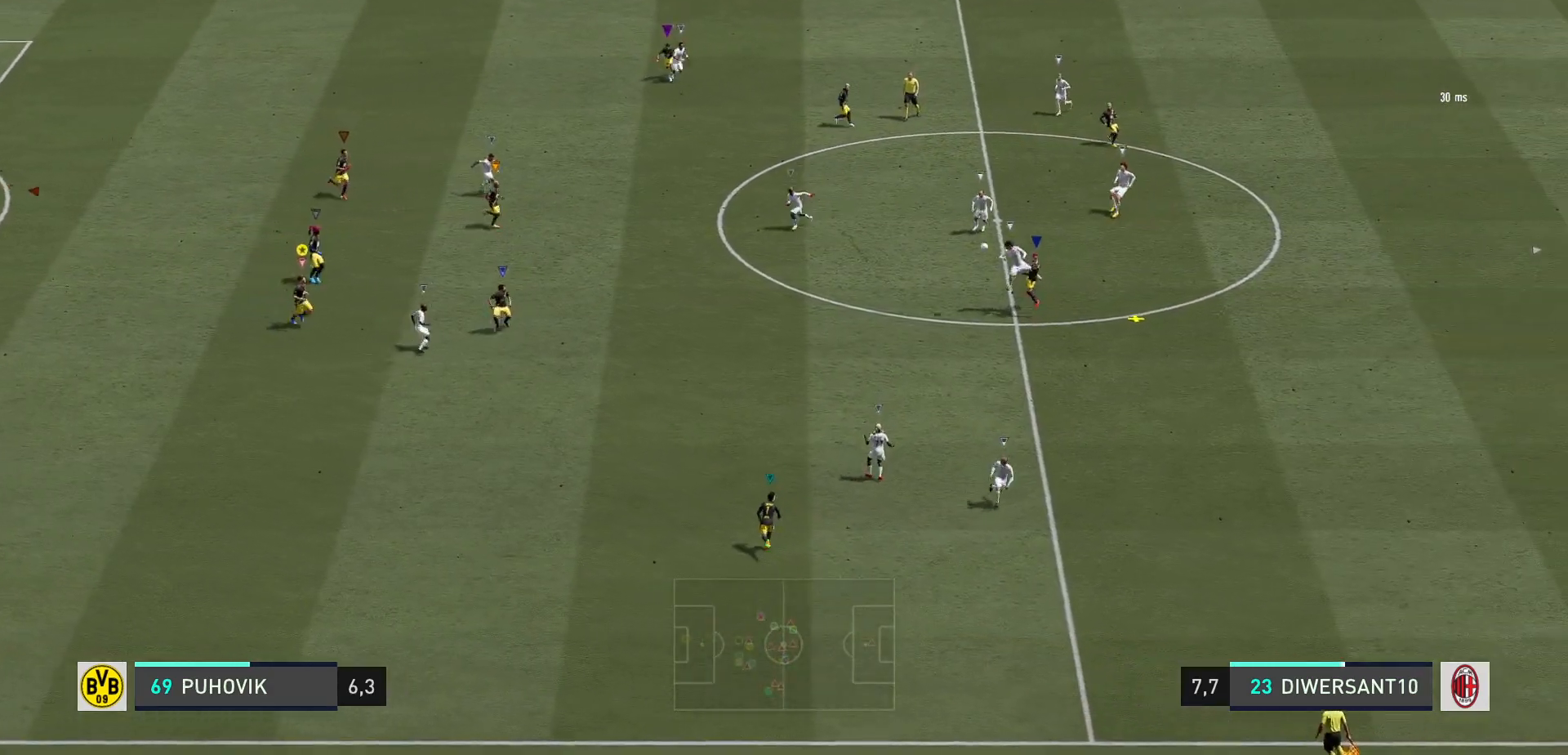
{"buttons": [], "left_stick": "down-left", "right_stick": "center", "events": [[267, "left_stick", "center"], [450, "left_stick", "down-left"]]}
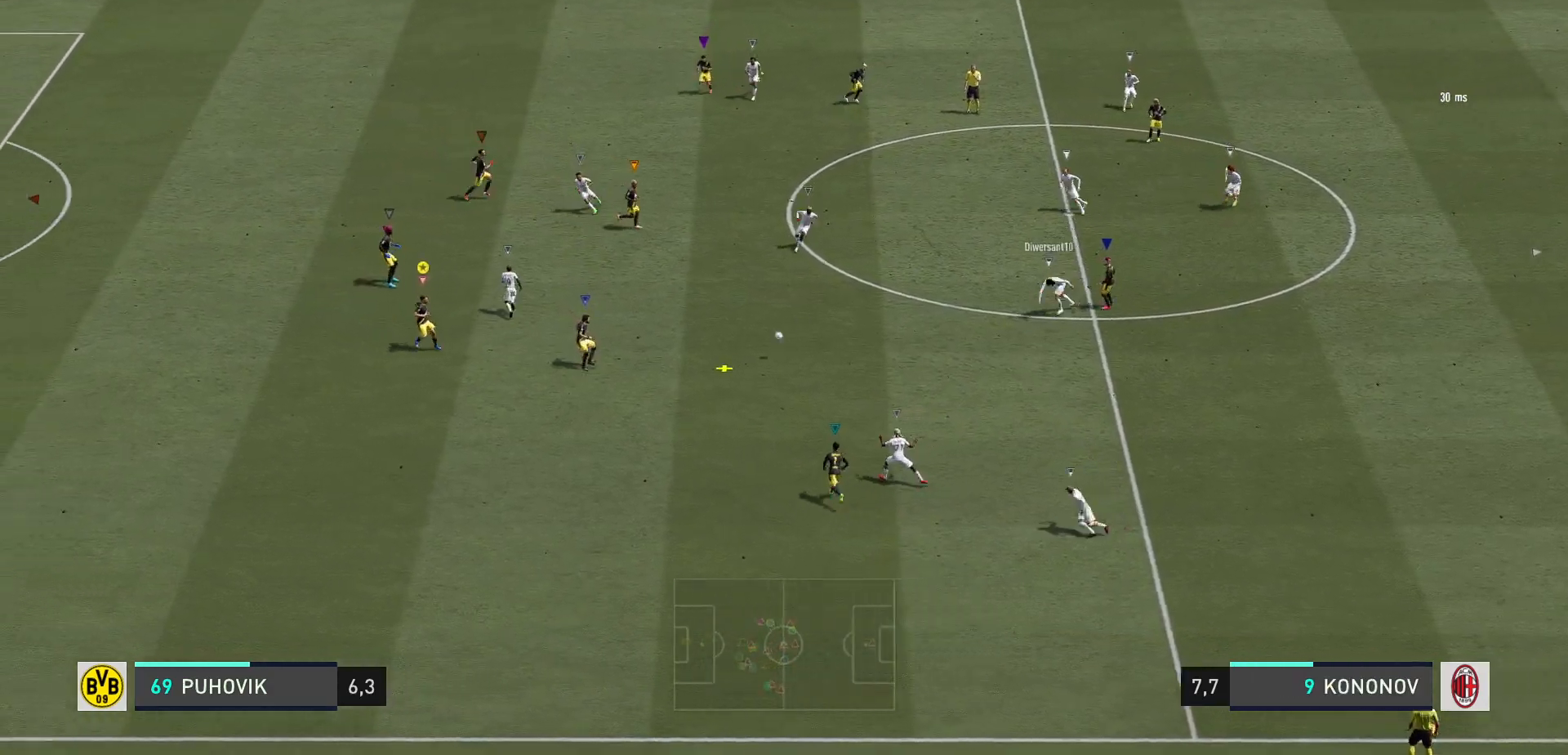
{"buttons": ["R2"], "left_stick": "down-left", "right_stick": "center", "events": [[50, "left_stick", "down-right"], [200, "R2", "down"], [333, "left_stick", "down"], [500, "left_stick", "down-left"]]}
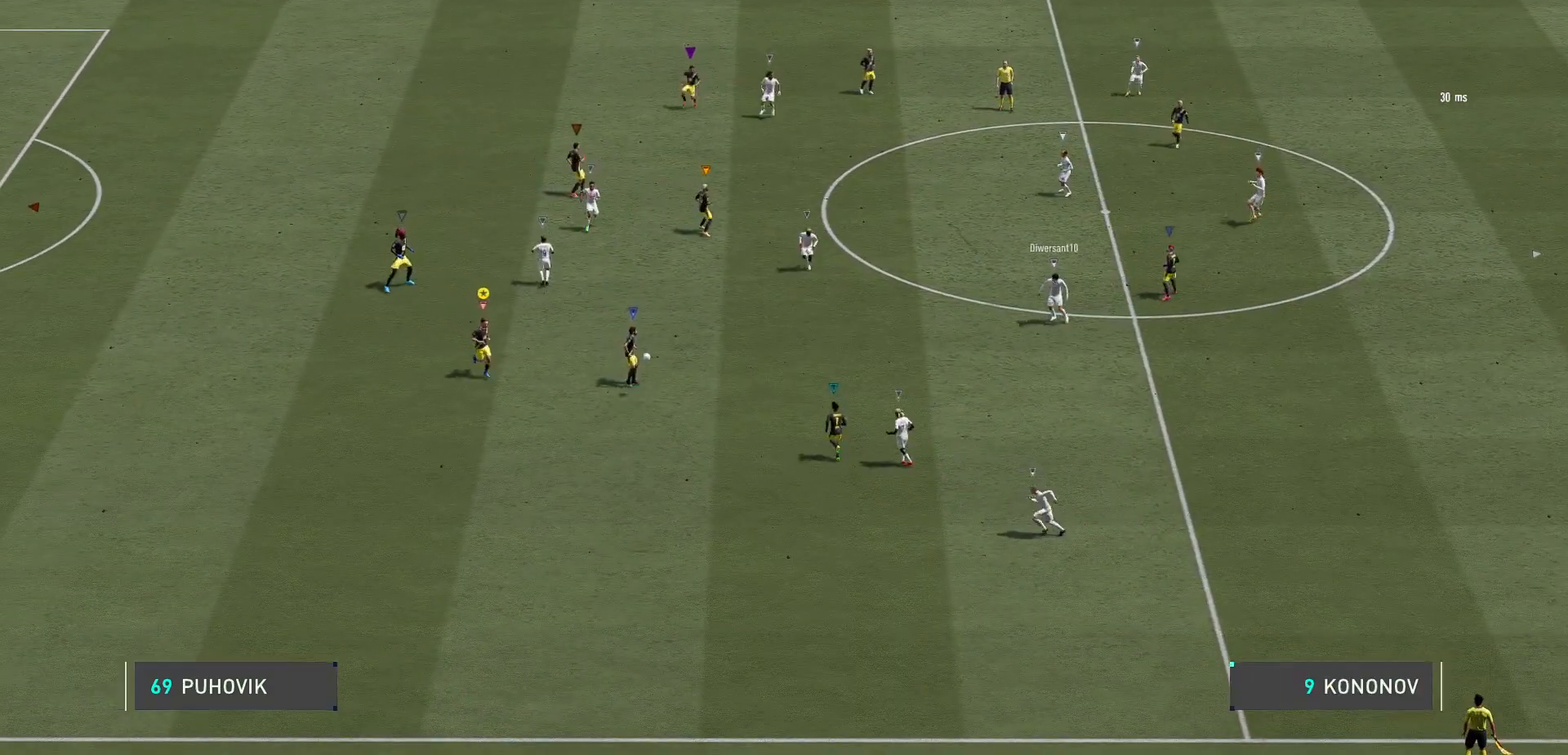
{"buttons": [], "left_stick": "down", "right_stick": "center", "events": [[33, "R2", "up"], [217, "left_stick", "down"]]}
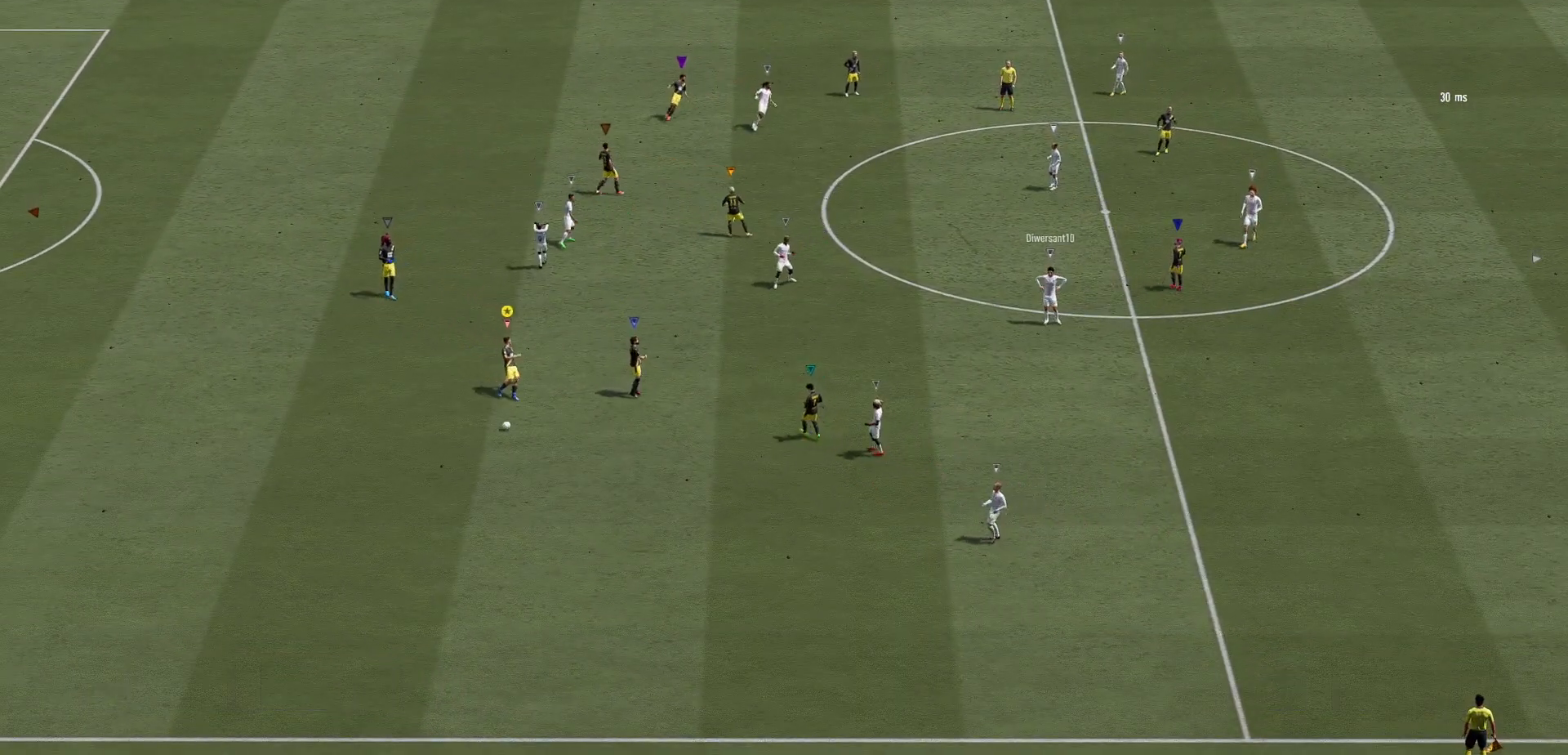
{"buttons": [], "left_stick": "center", "right_stick": "center", "events": [[250, "left_stick", "center"]]}
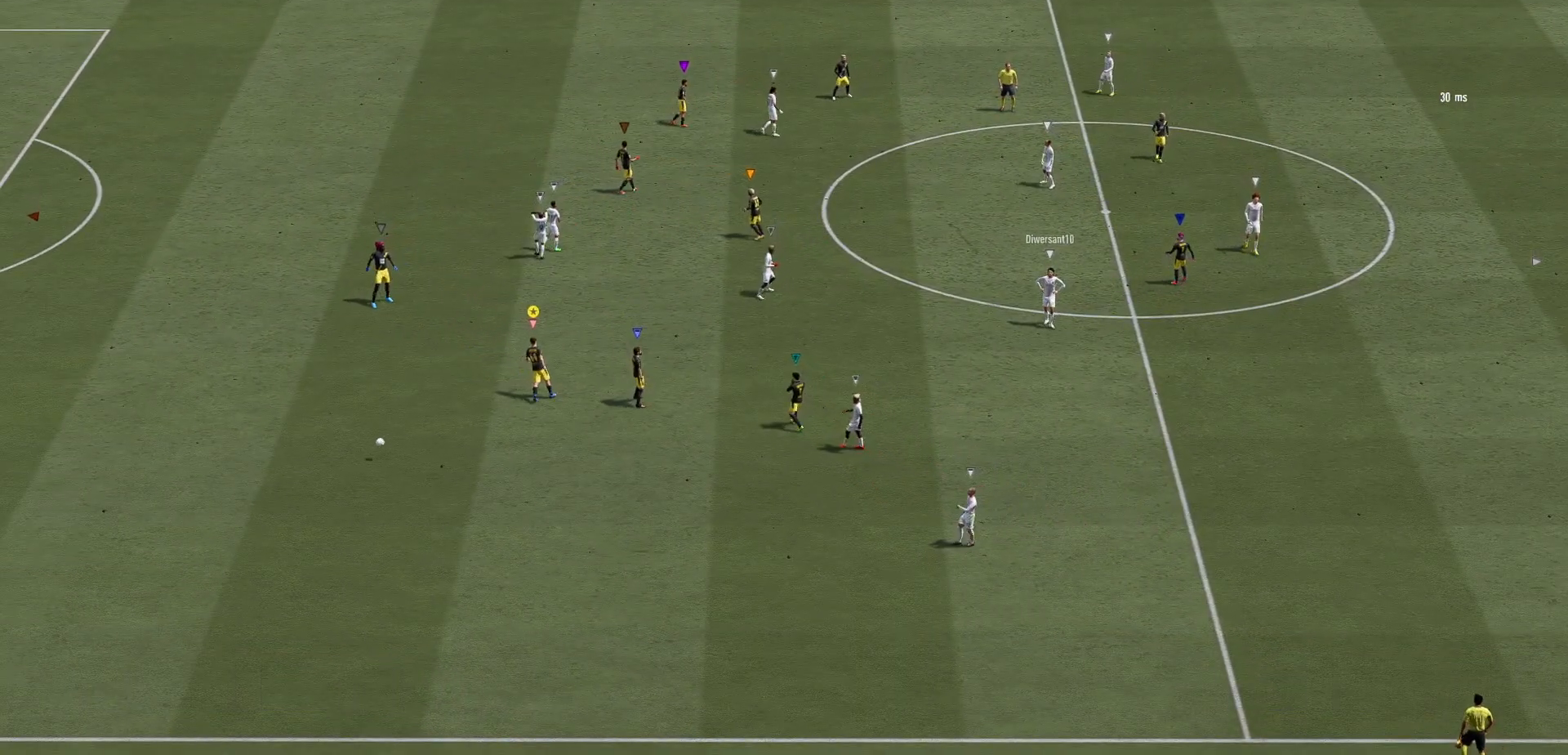
{"buttons": [], "left_stick": "center", "right_stick": "center", "events": []}
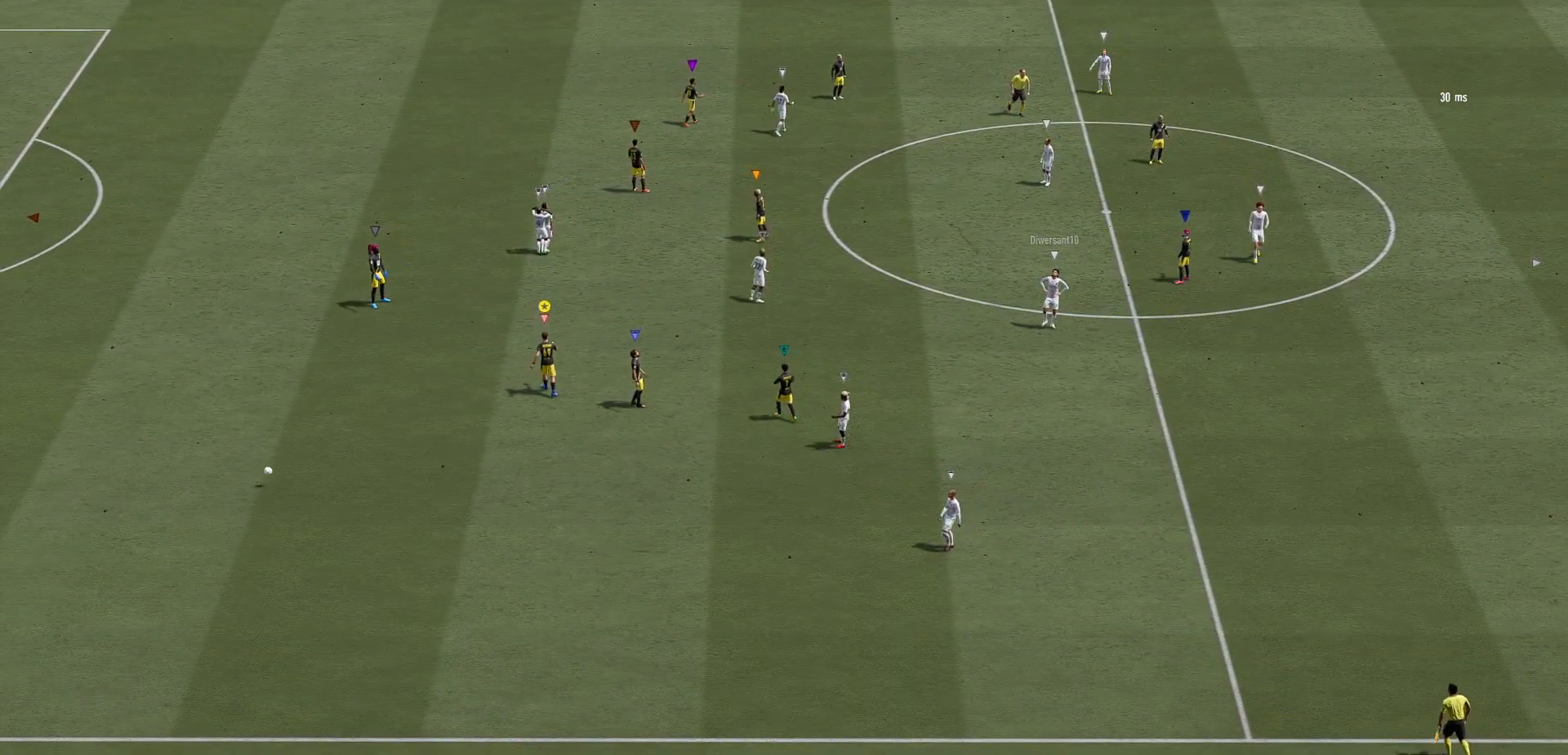
{"buttons": [], "left_stick": "center", "right_stick": "center", "events": []}
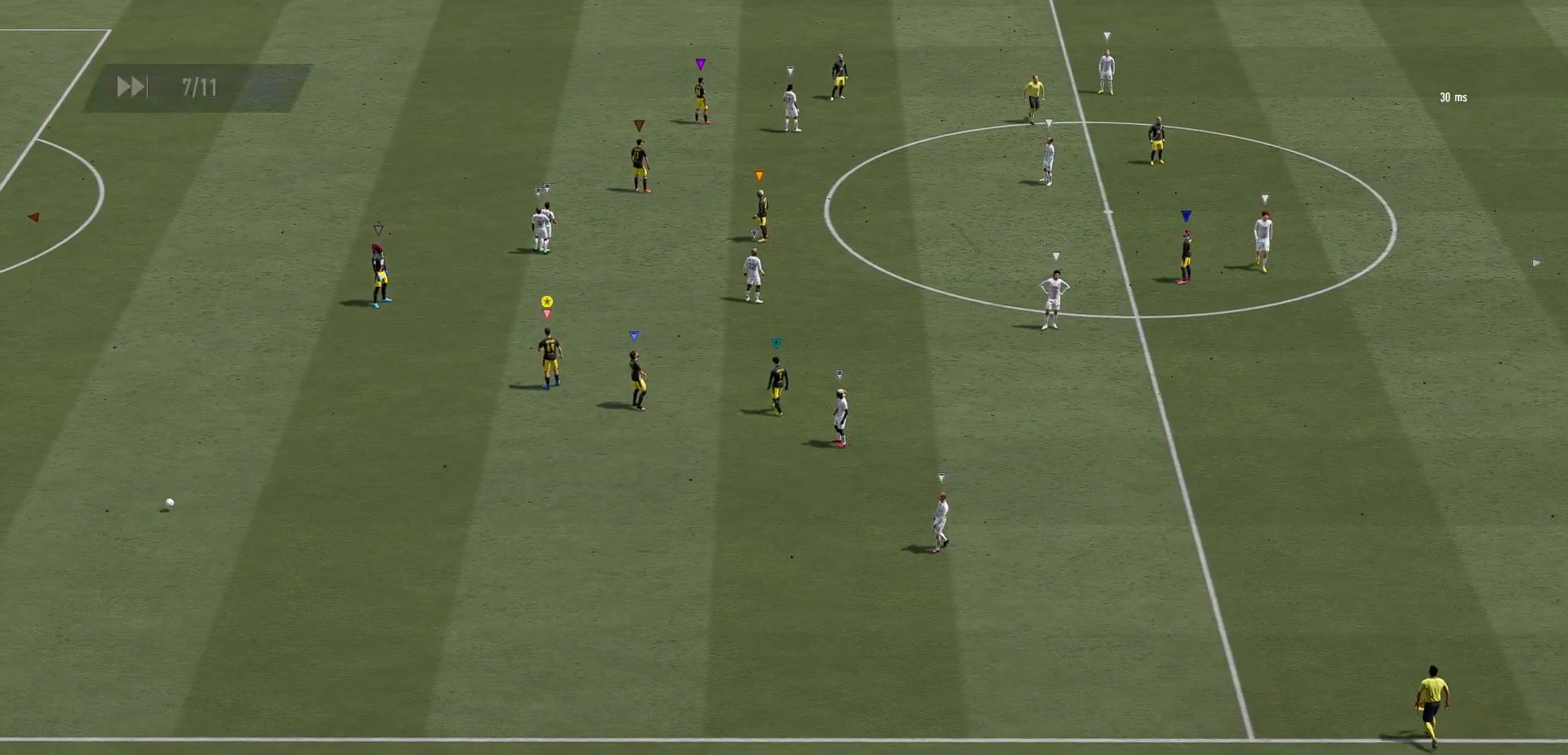
{"buttons": [], "left_stick": "center", "right_stick": "center", "events": []}
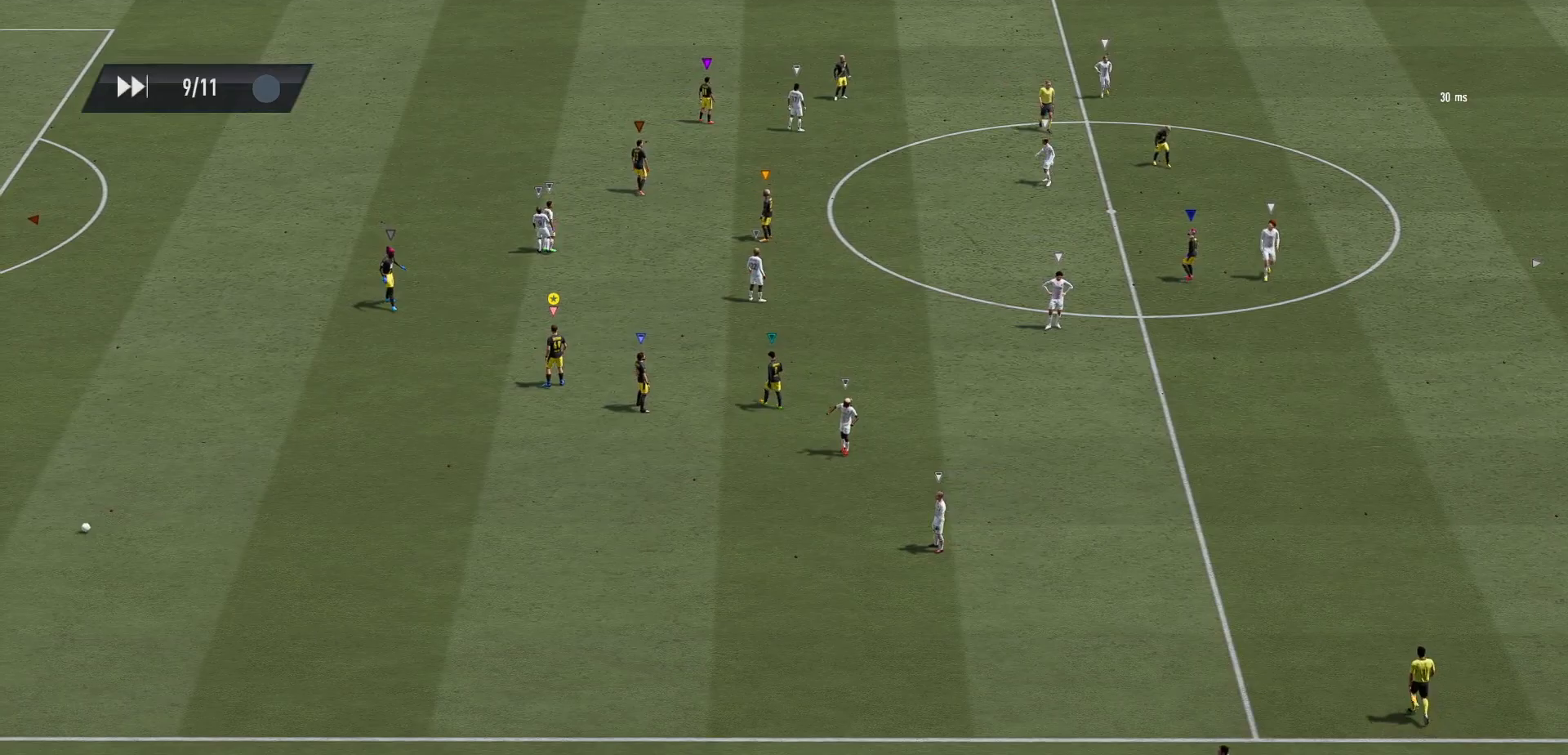
{"buttons": [], "left_stick": "center", "right_stick": "center", "events": []}
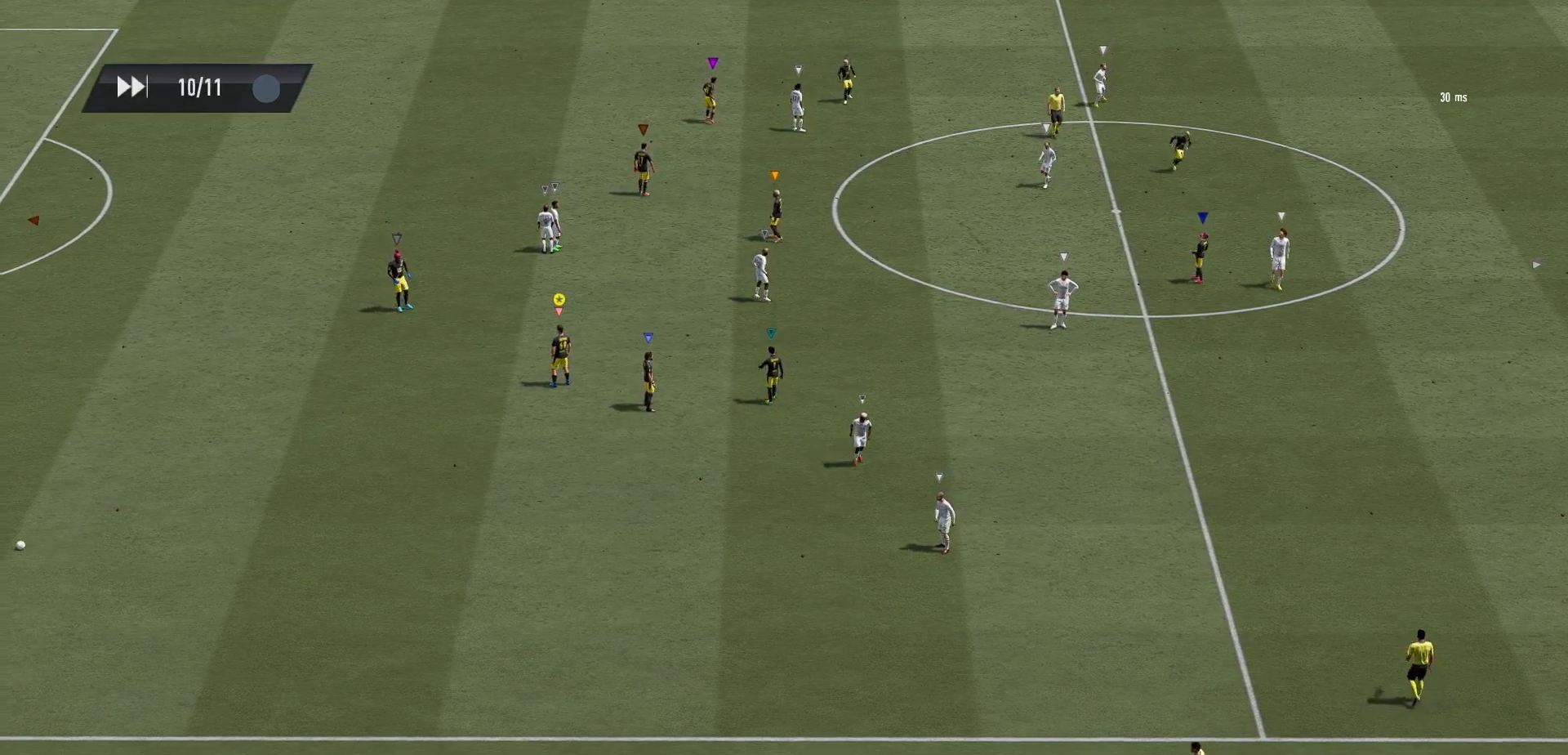
{"buttons": [], "left_stick": "center", "right_stick": "center", "events": []}
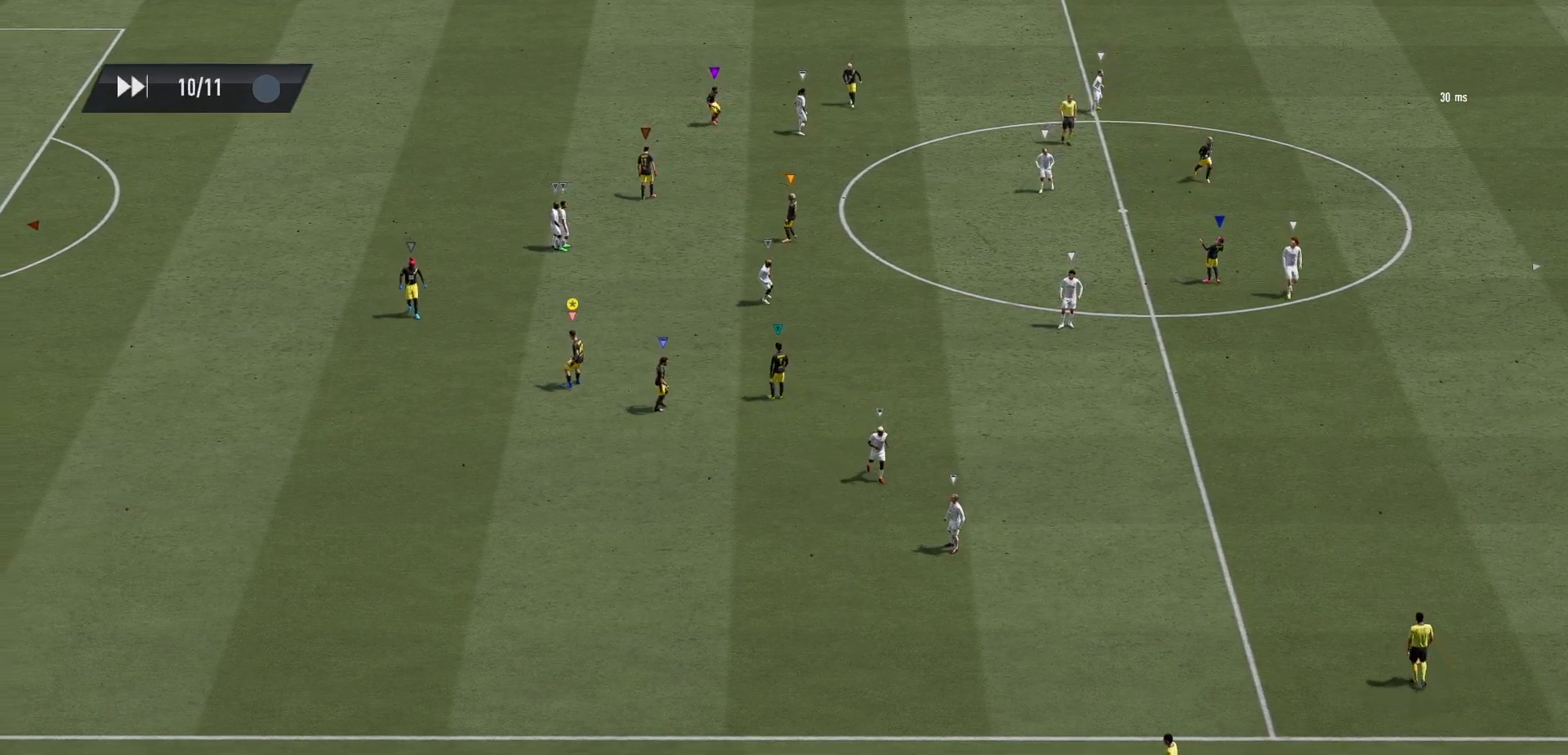
{"buttons": [], "left_stick": "center", "right_stick": "center", "events": []}
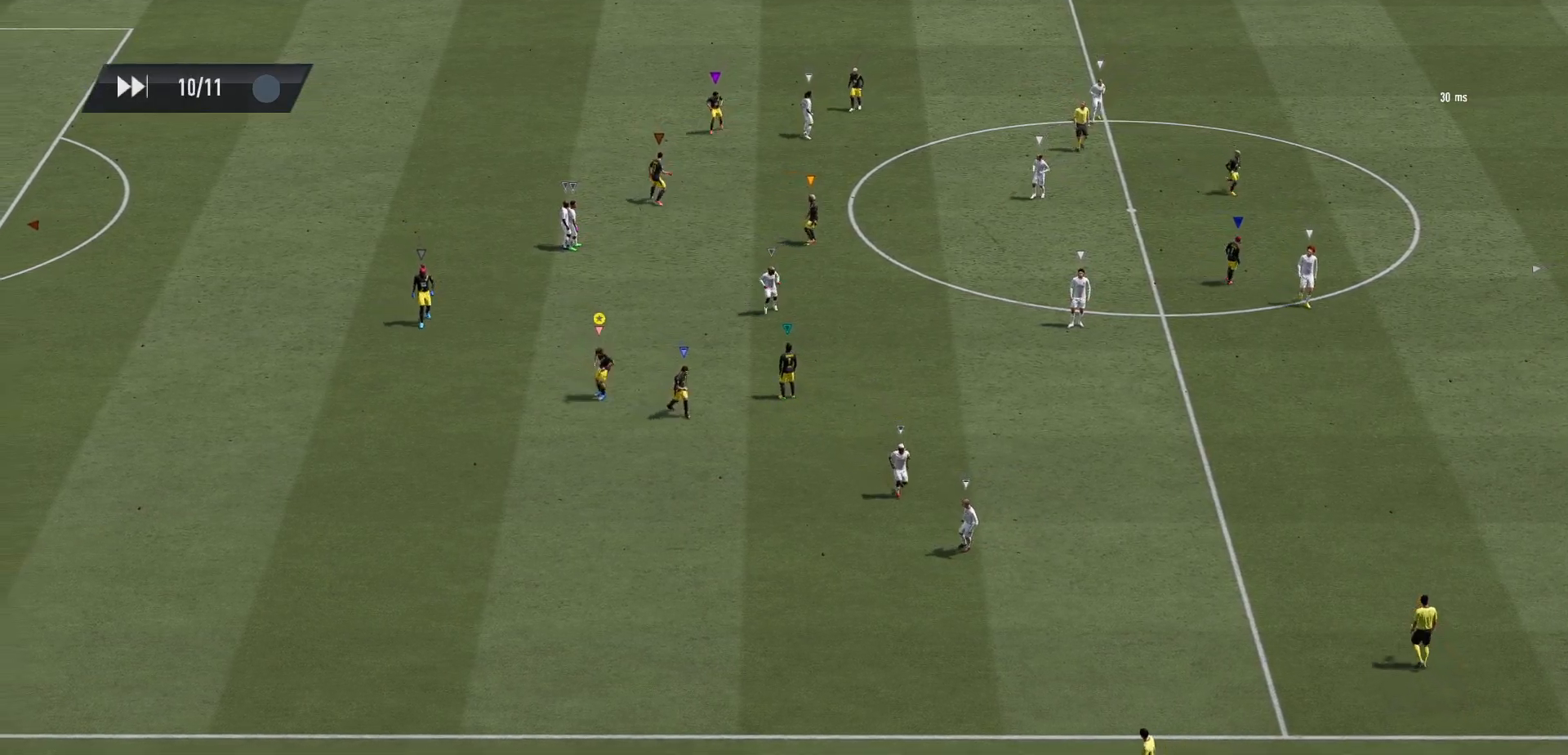
{"buttons": [], "left_stick": "center", "right_stick": "center", "events": []}
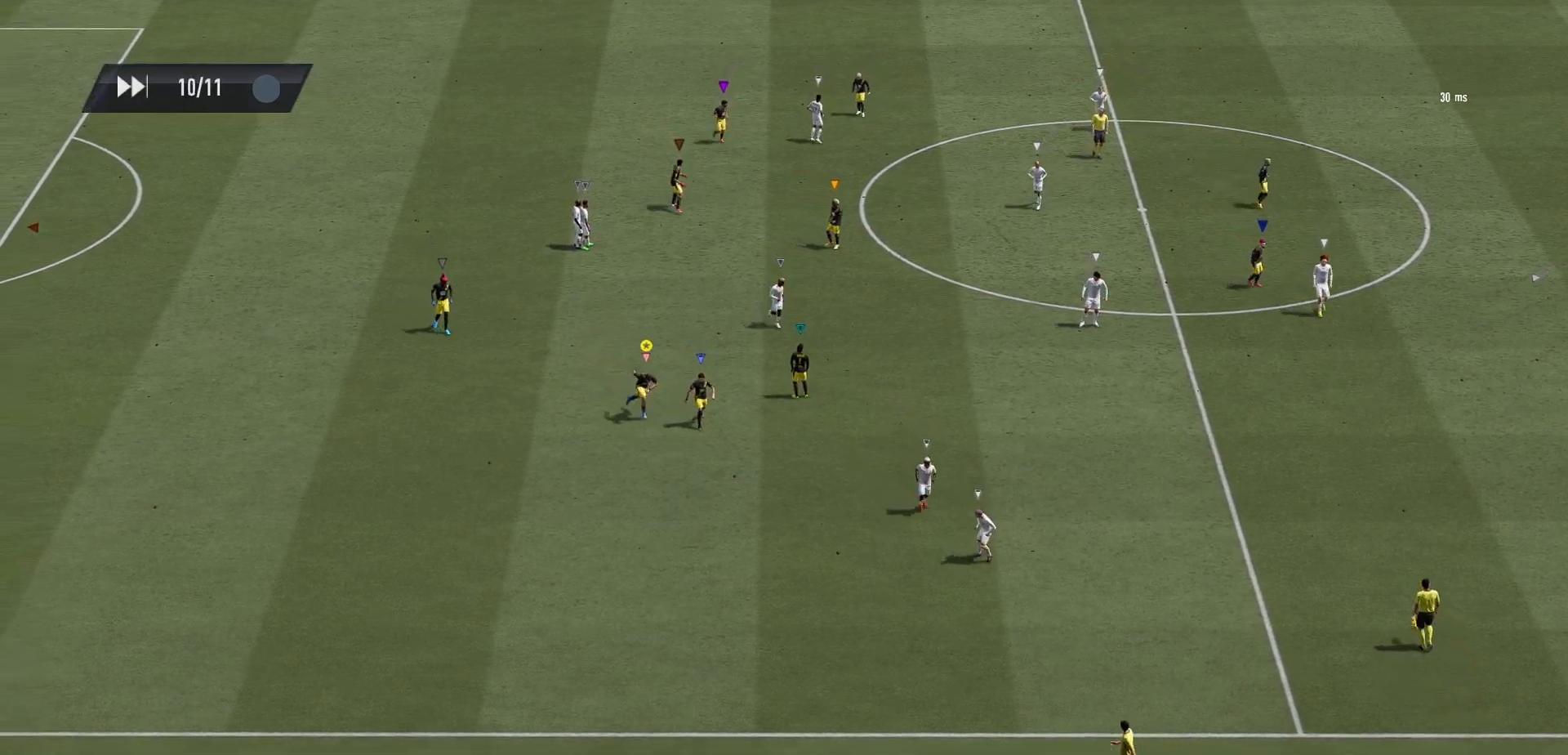
{"buttons": [], "left_stick": "center", "right_stick": "center", "events": [[317, "A", "down"], [467, "A", "up"]]}
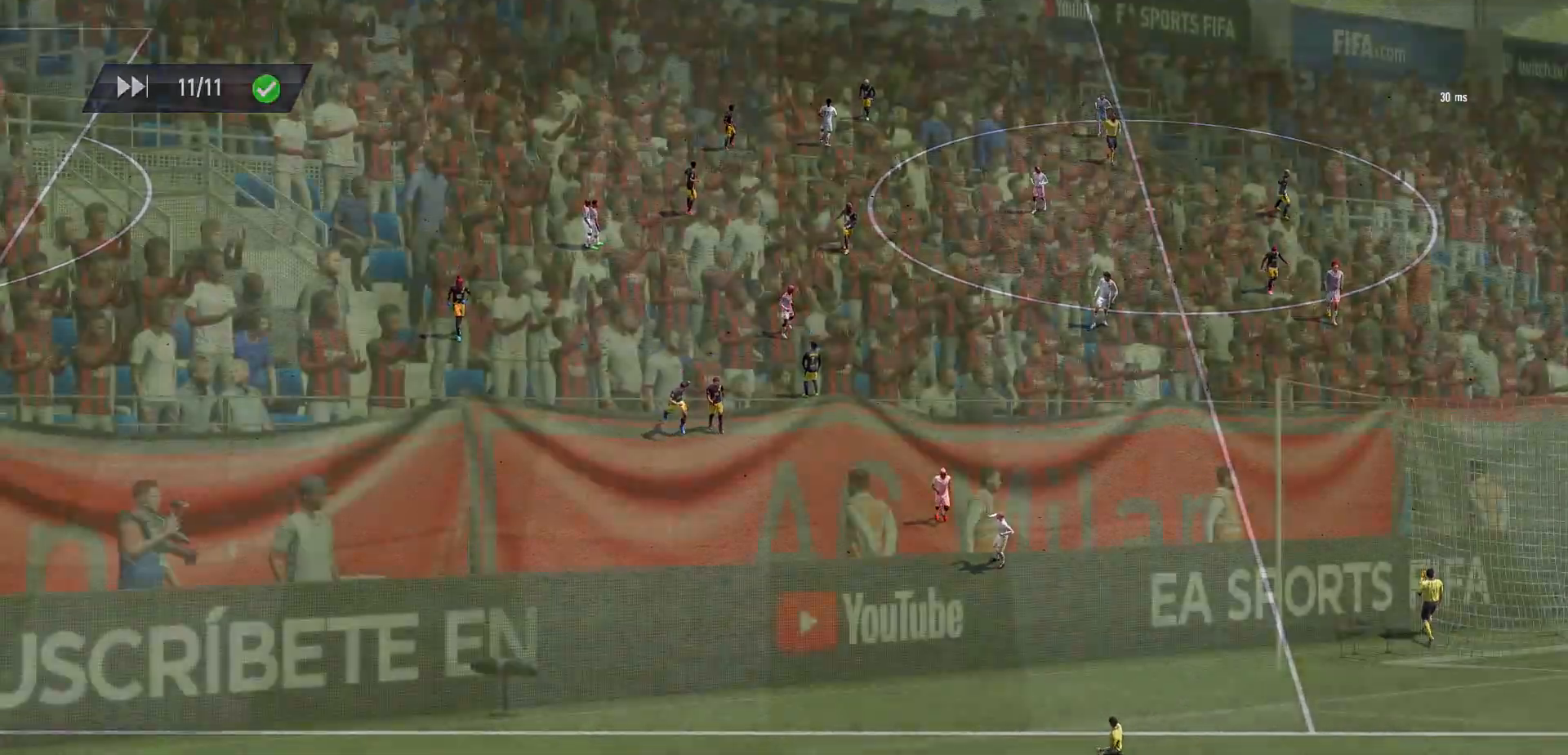
{"buttons": [], "left_stick": "center", "right_stick": "center", "events": []}
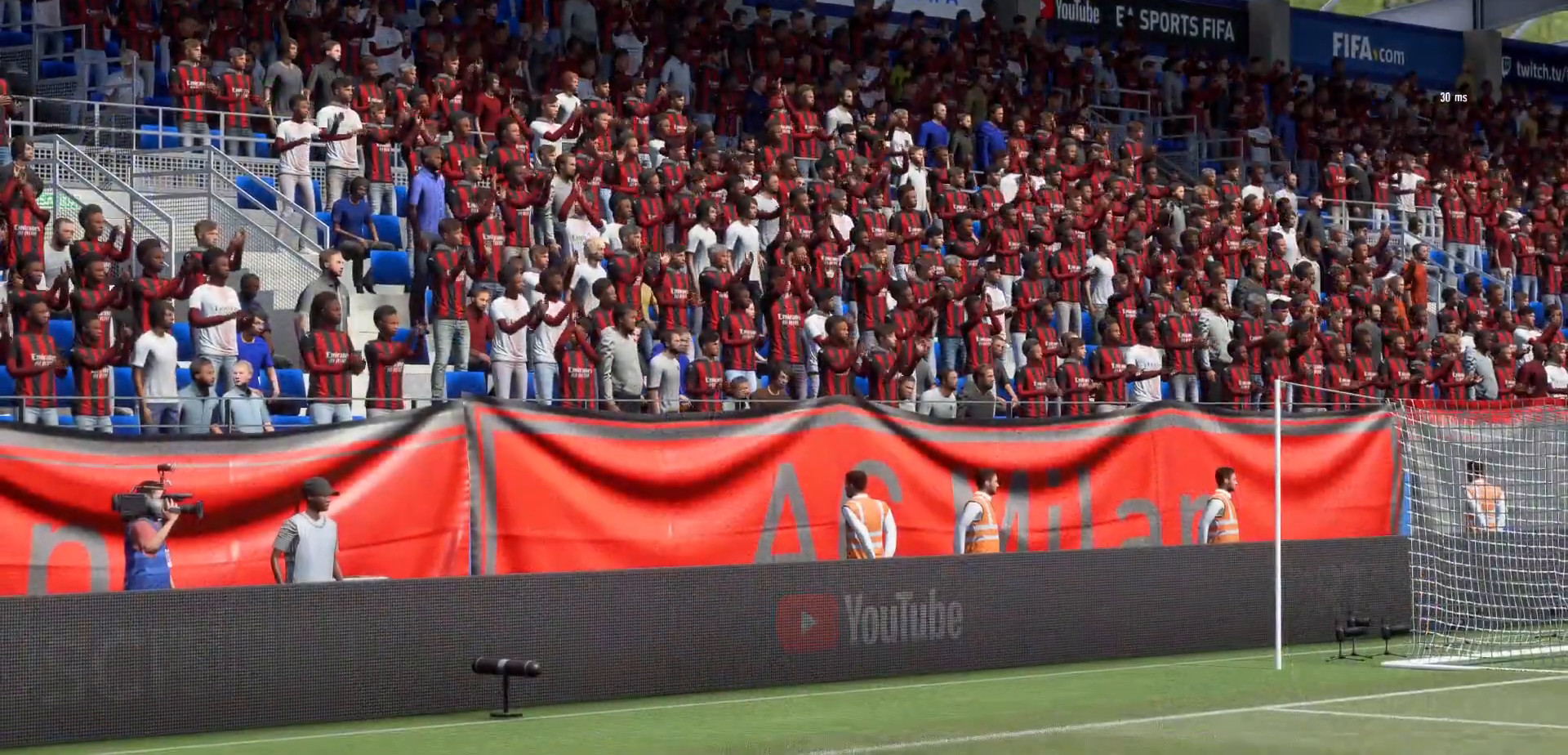
{"buttons": [], "left_stick": "center", "right_stick": "center", "events": []}
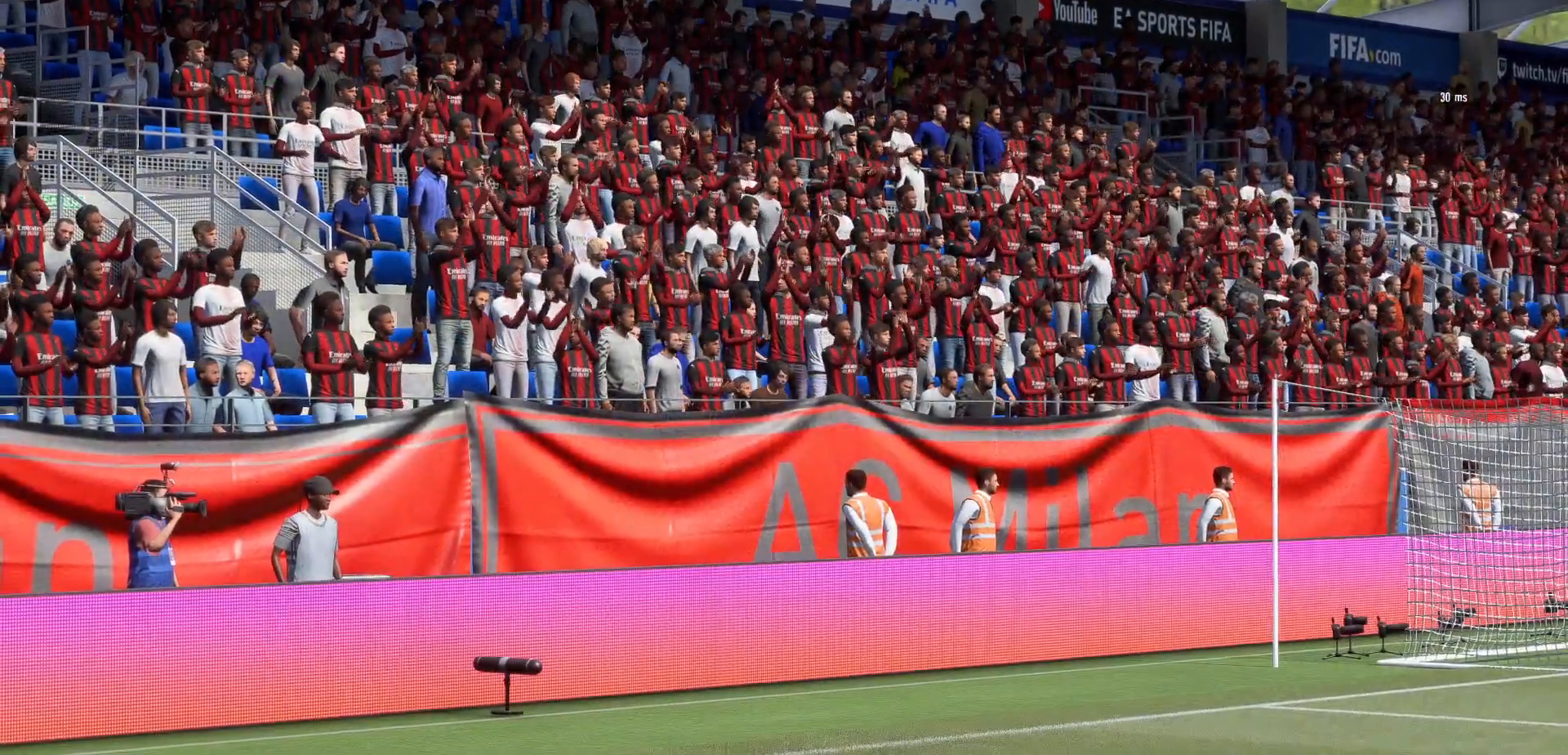
{"buttons": [], "left_stick": "center", "right_stick": "center", "events": []}
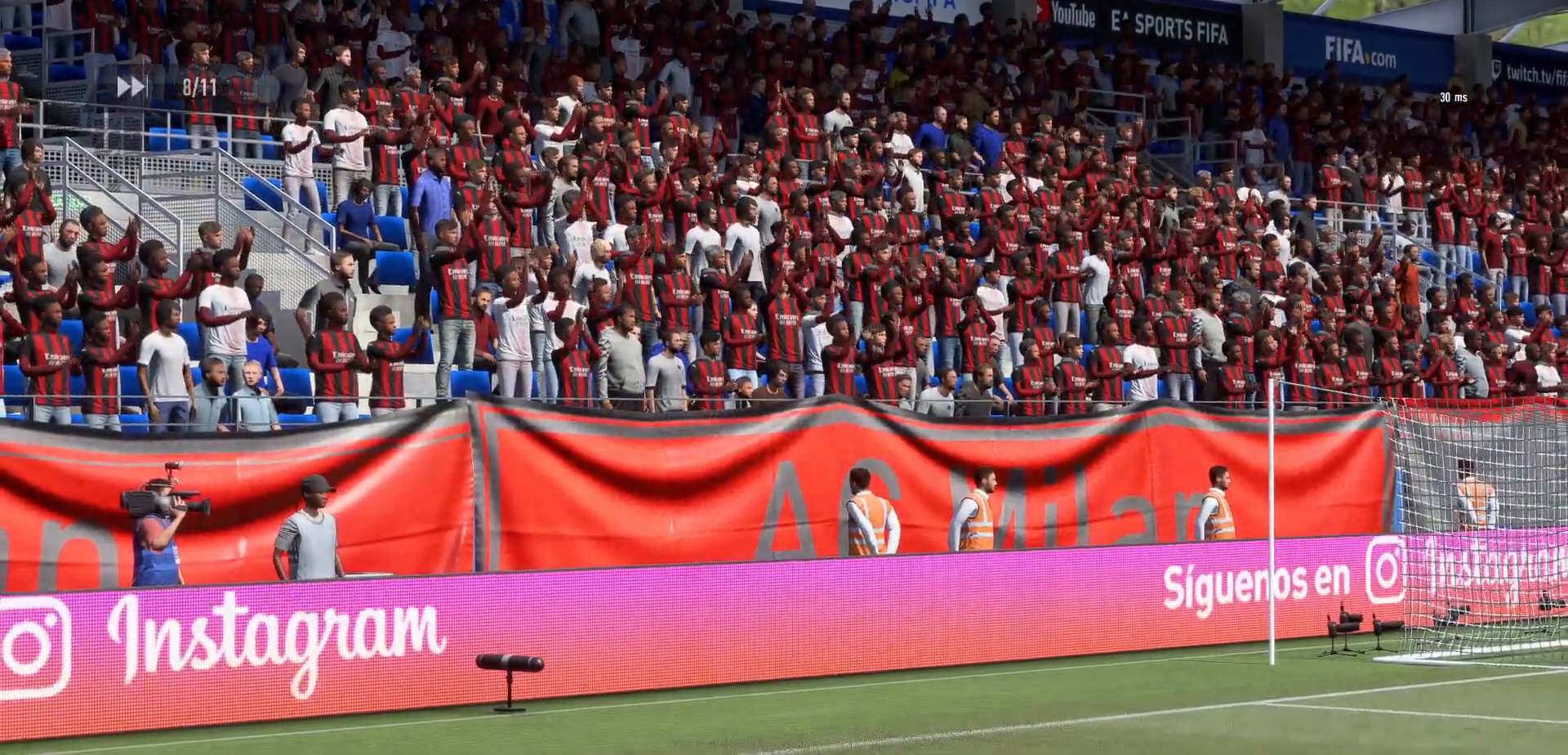
{"buttons": [], "left_stick": "center", "right_stick": "center", "events": []}
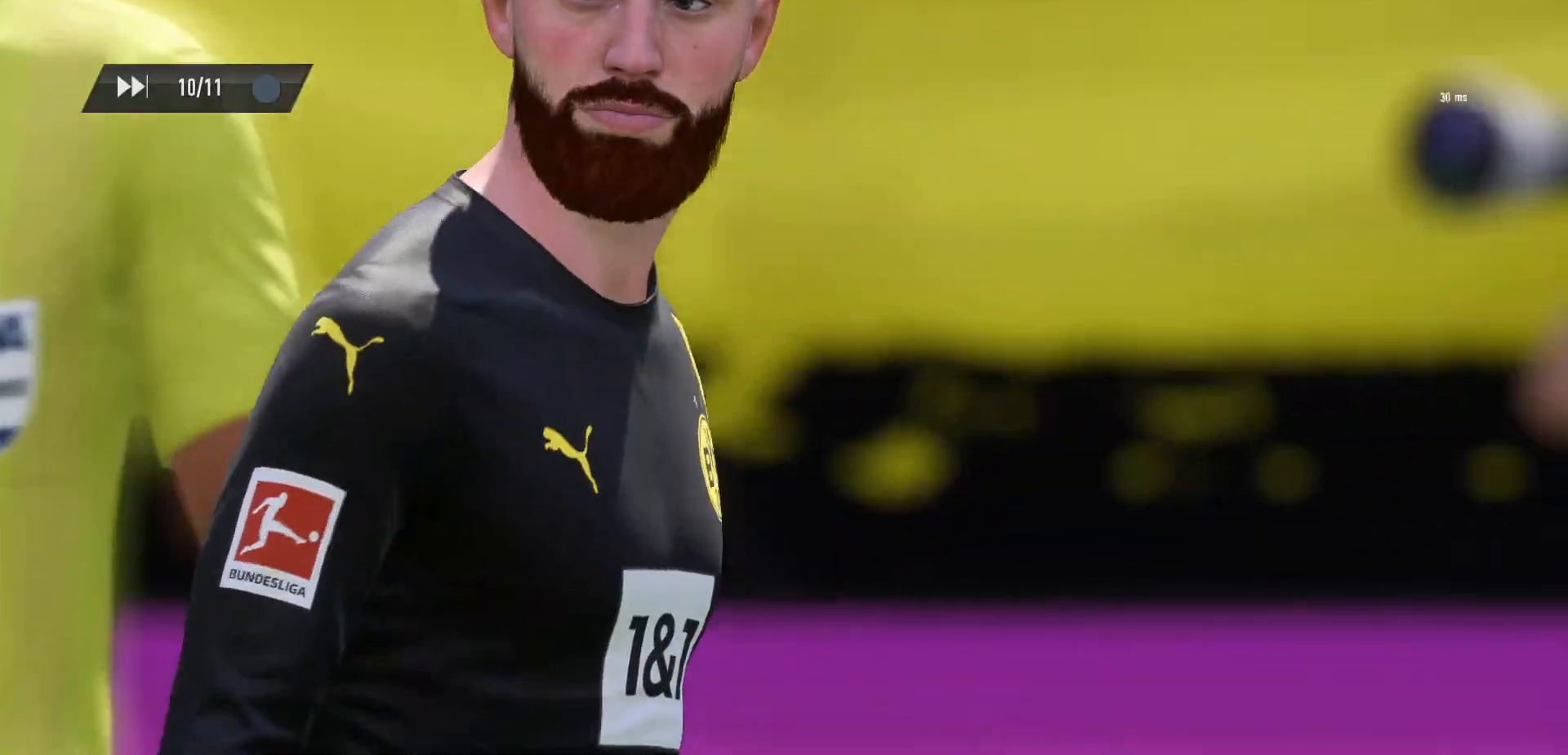
{"buttons": [], "left_stick": "center", "right_stick": "center", "events": []}